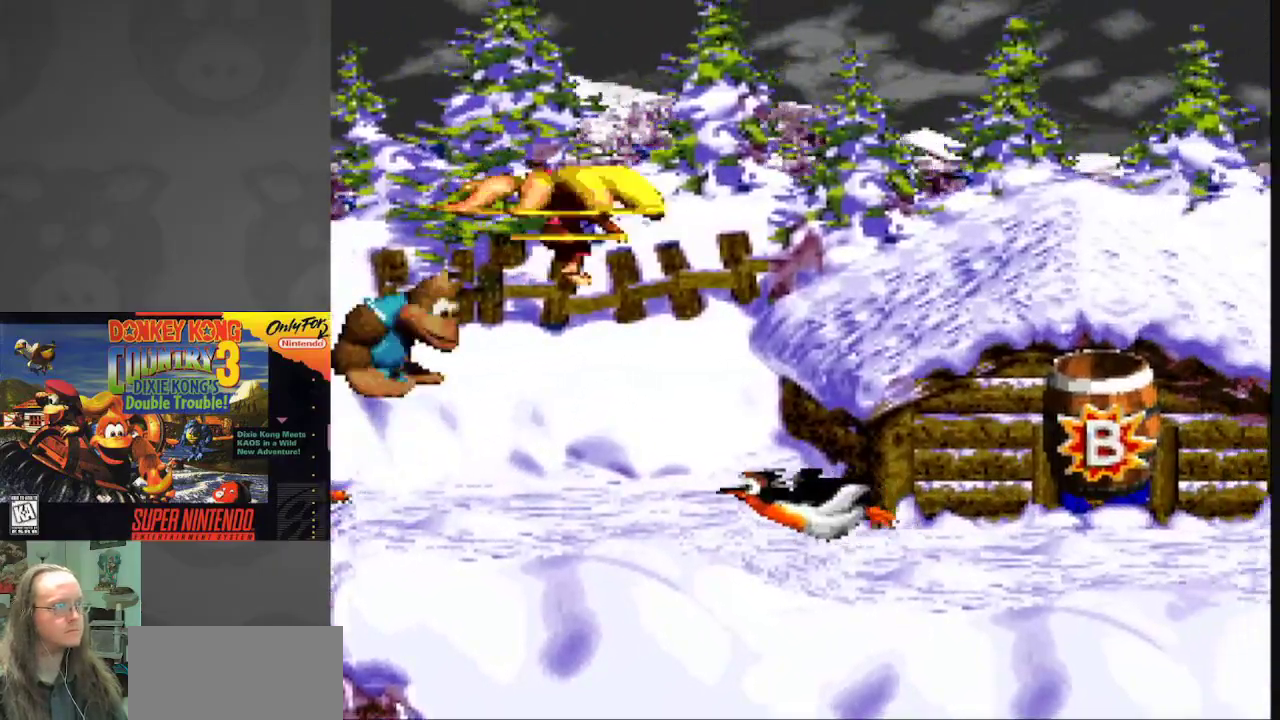
Gameplay with a controller (Nintendo layout); each line is a JSON object with the inputs held at the frame after it. "events" lists button and stick changes between this image and that frame as [ms after this image, input, new state], when the widget could be followed in between. Not read: L3 R3.
{"buttons": ["B", "Y", "DPAD_RIGHT"], "events": []}
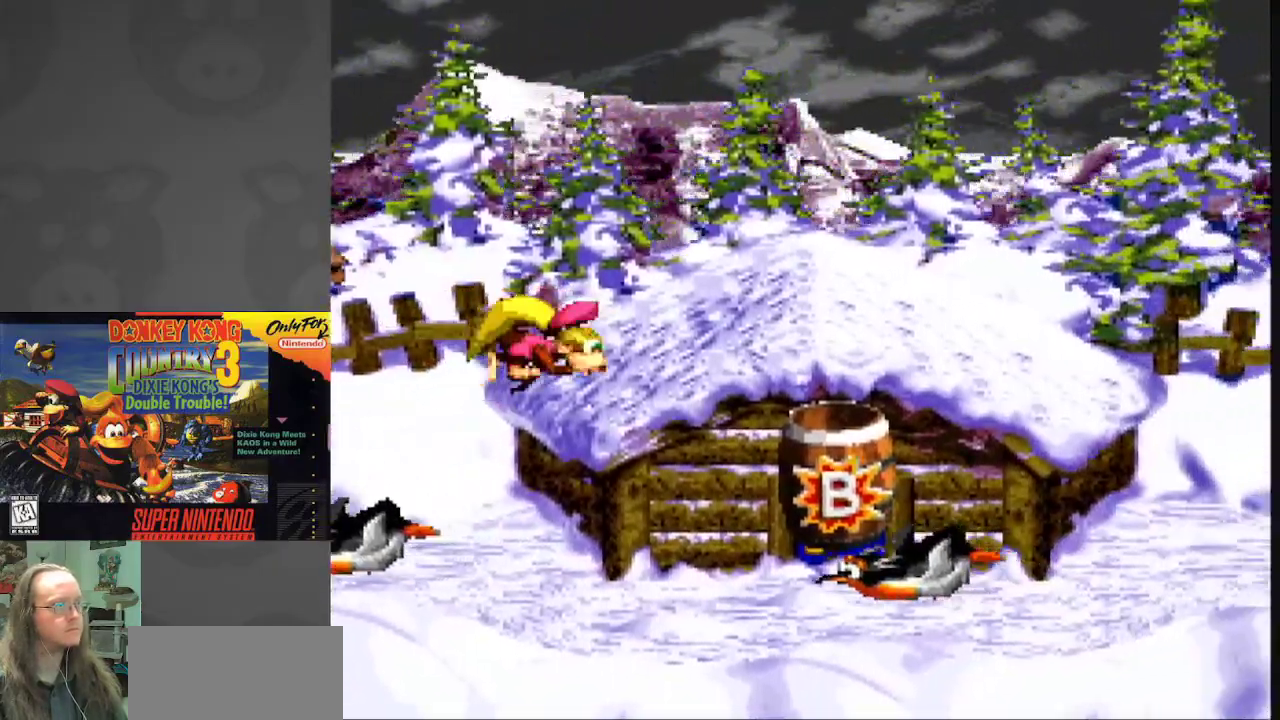
{"buttons": ["Y", "DPAD_LEFT"], "events": [[133, "DPAD_RIGHT", "up"], [183, "DPAD_RIGHT", "down"], [333, "B", "up"], [333, "DPAD_RIGHT", "up"], [367, "DPAD_LEFT", "down"]]}
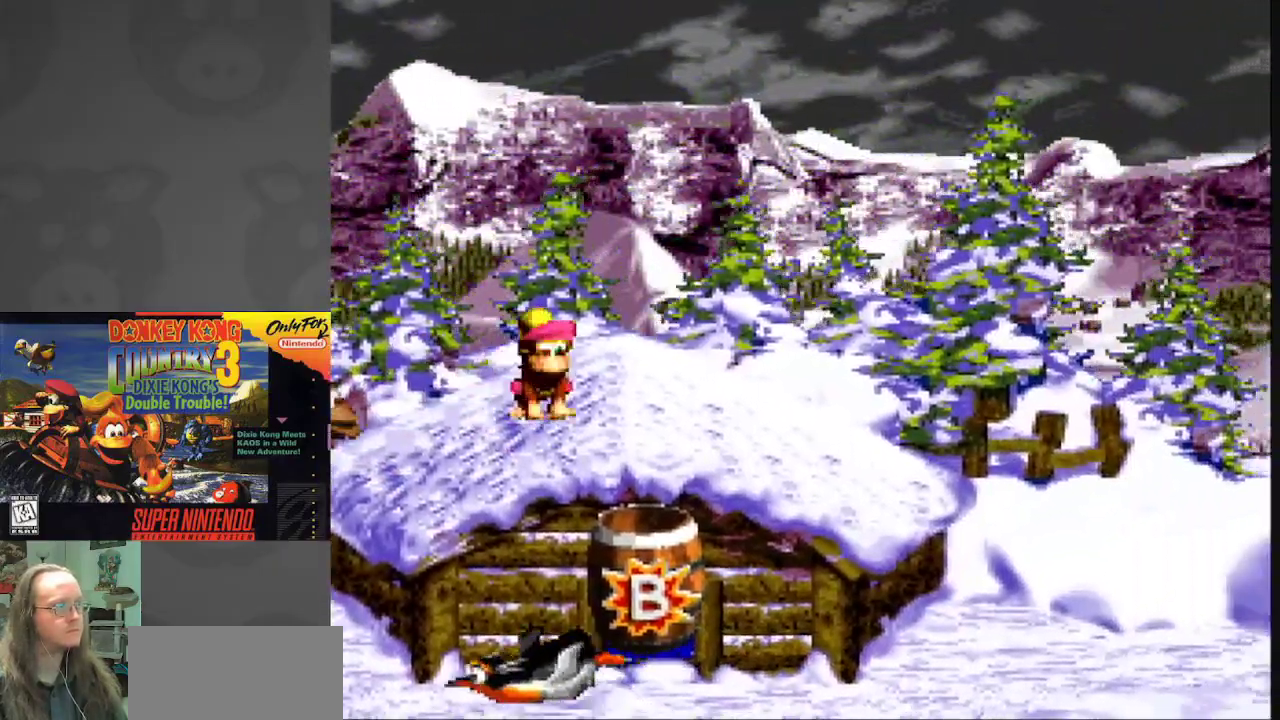
{"buttons": ["Y", "DPAD_LEFT"], "events": []}
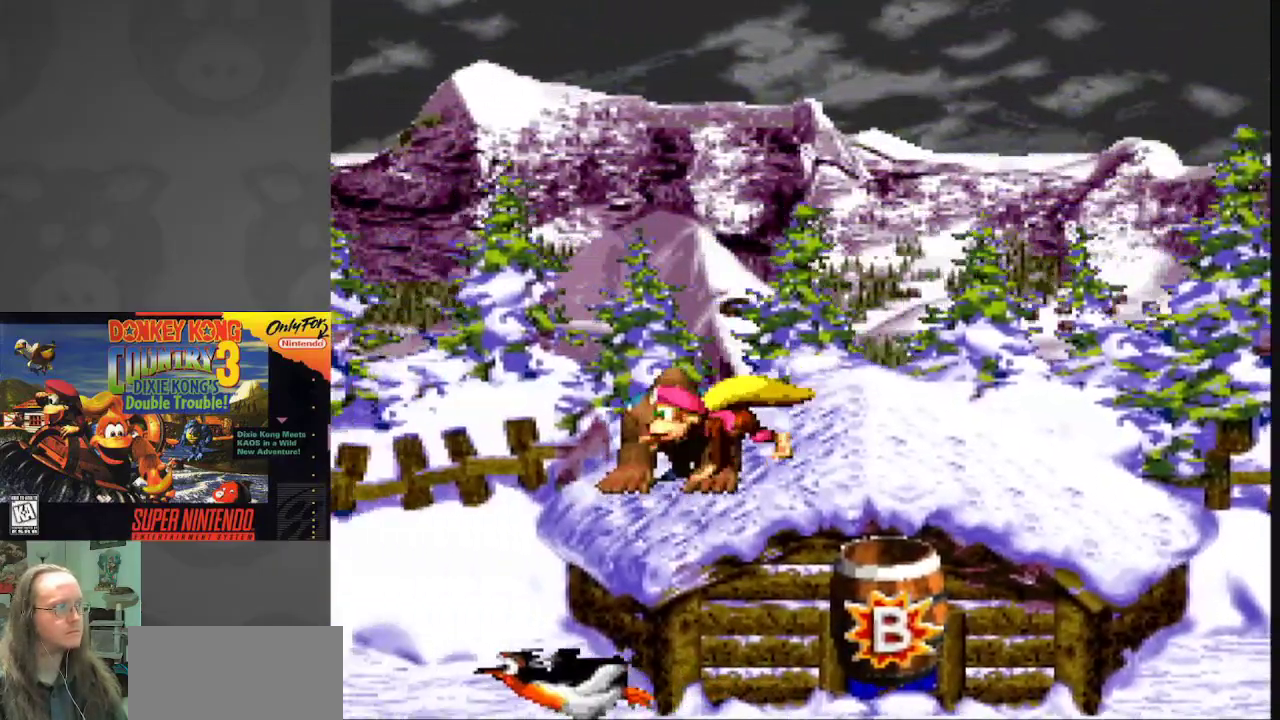
{"buttons": ["Y", "DPAD_RIGHT"], "events": [[183, "DPAD_LEFT", "up"], [267, "DPAD_RIGHT", "down"]]}
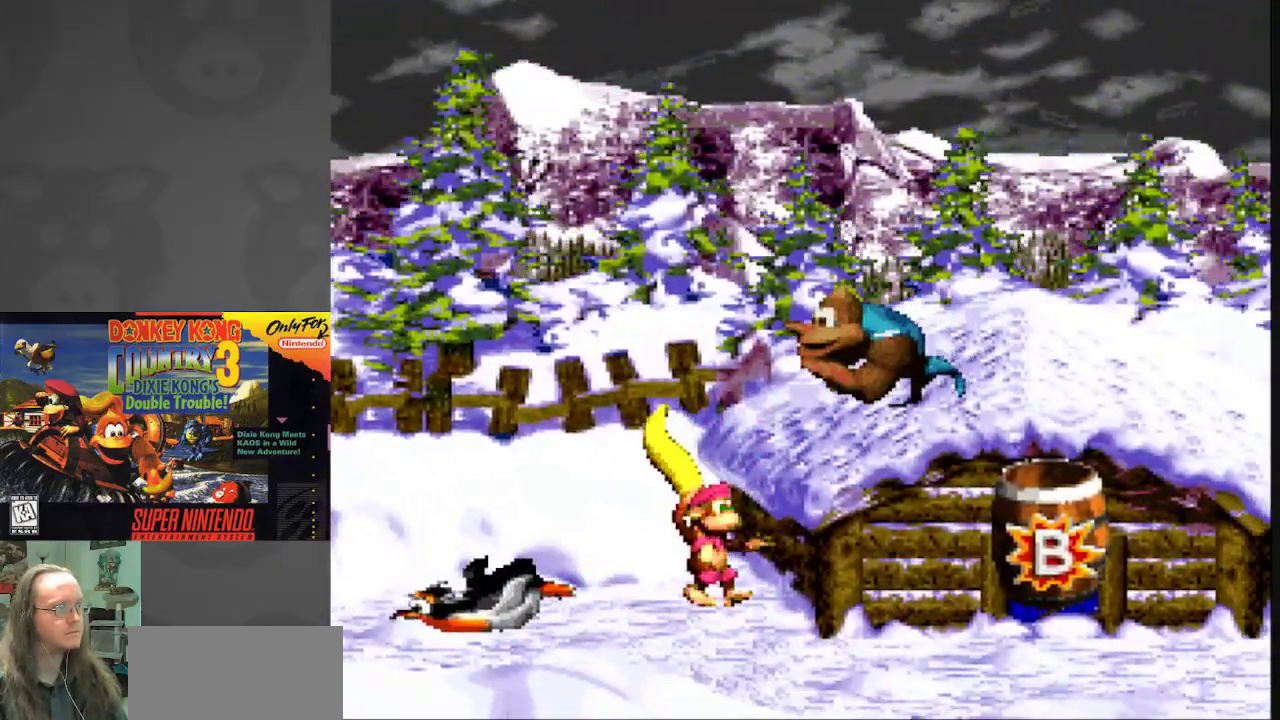
{"buttons": ["Y", "DPAD_RIGHT"], "events": []}
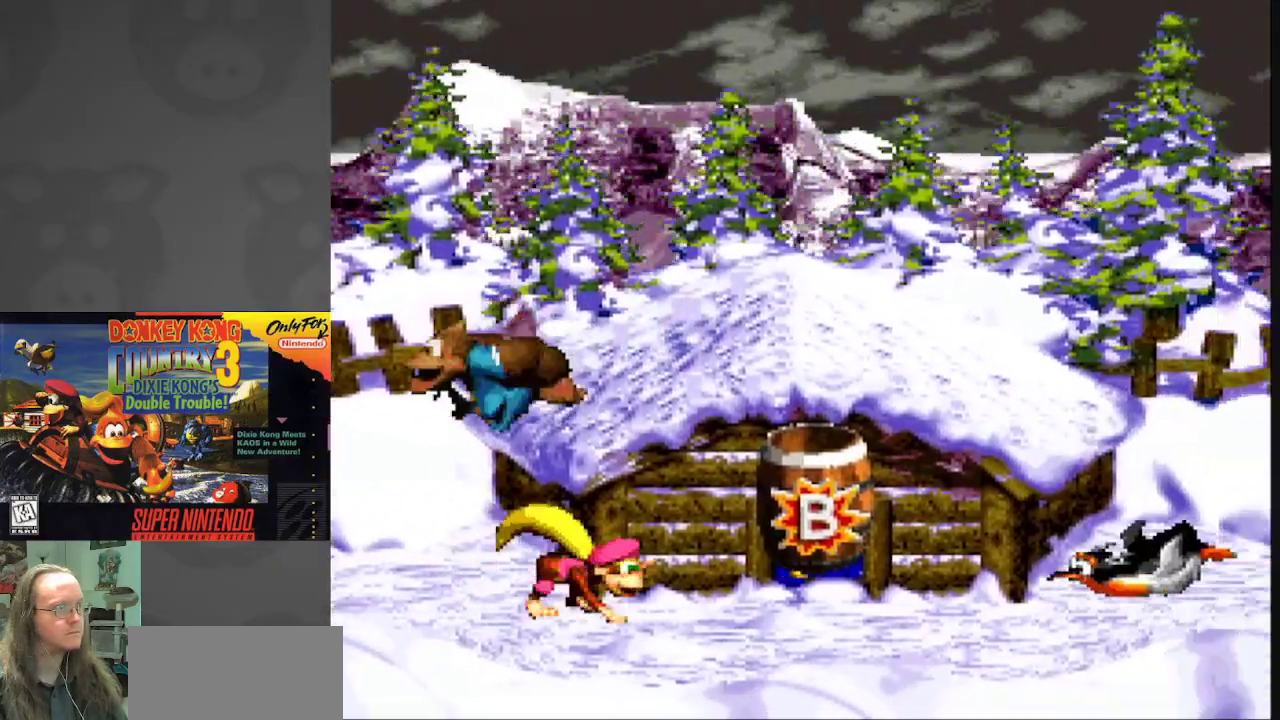
{"buttons": ["Y", "DPAD_RIGHT"], "events": [[317, "B", "down"], [400, "B", "up"]]}
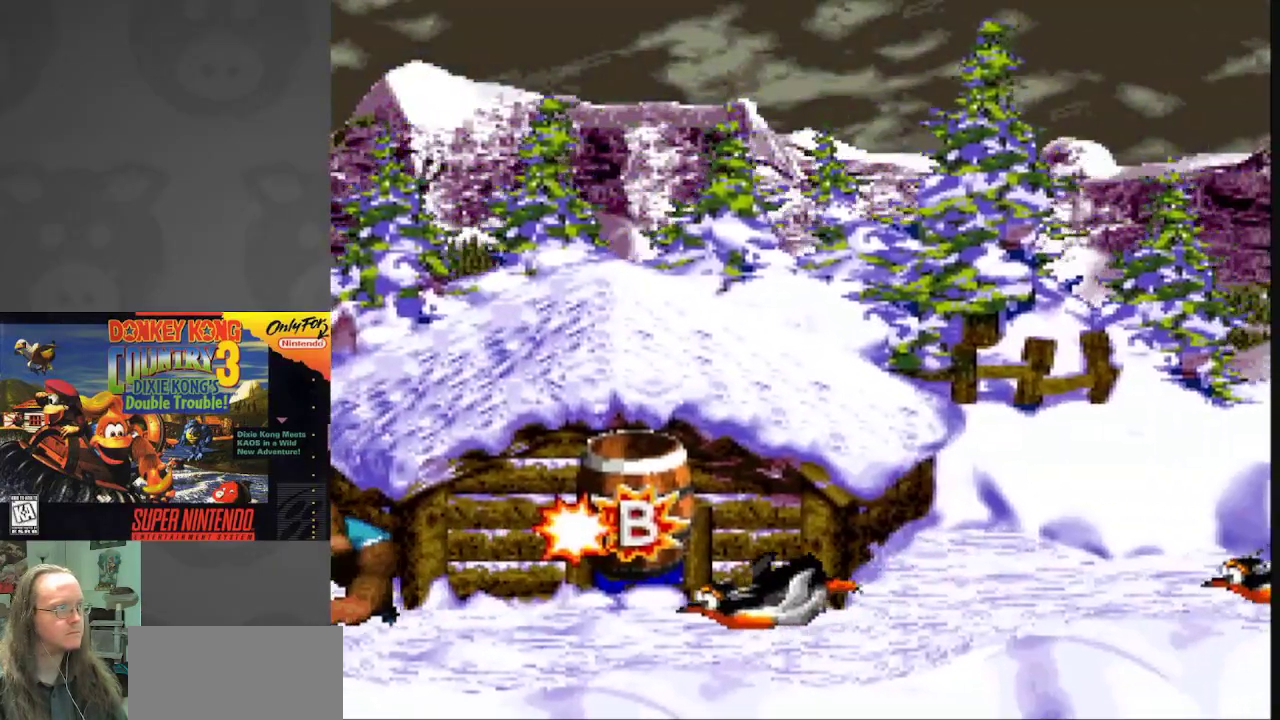
{"buttons": ["Y"], "events": [[167, "DPAD_RIGHT", "up"]]}
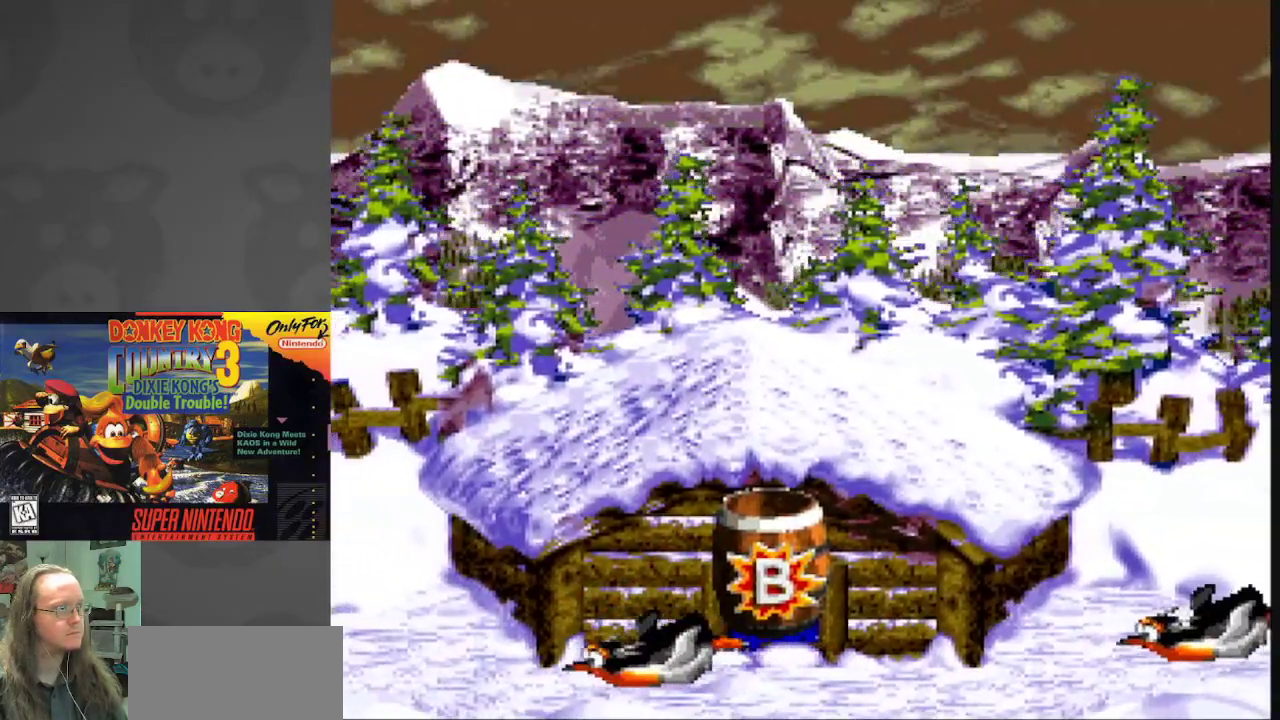
{"buttons": ["Y"], "events": []}
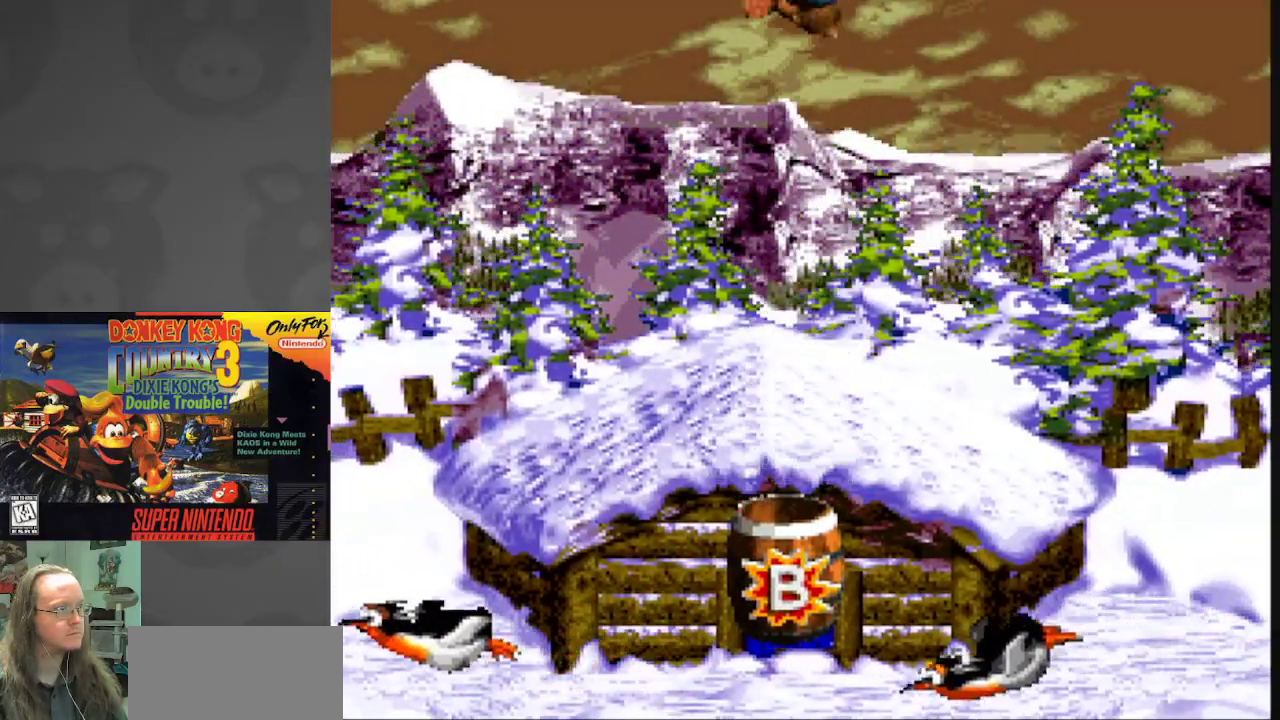
{"buttons": ["Y"], "events": []}
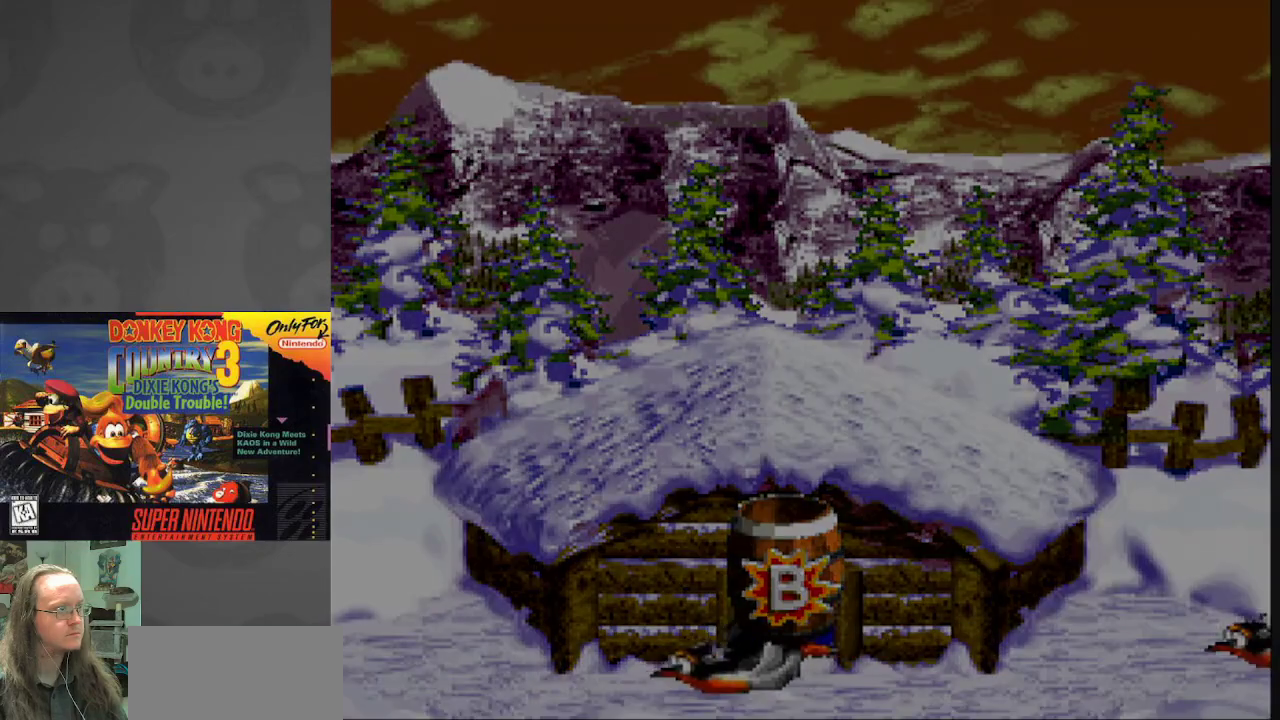
{"buttons": ["Y"], "events": []}
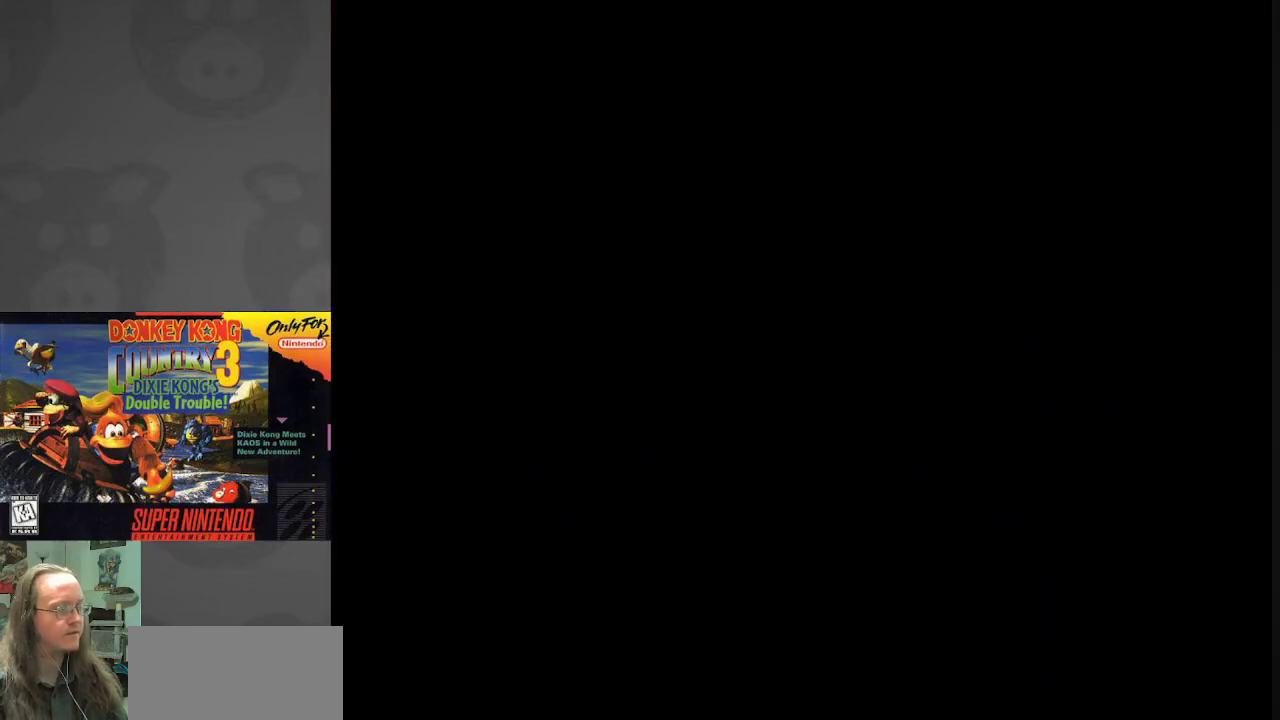
{"buttons": ["Y"], "events": []}
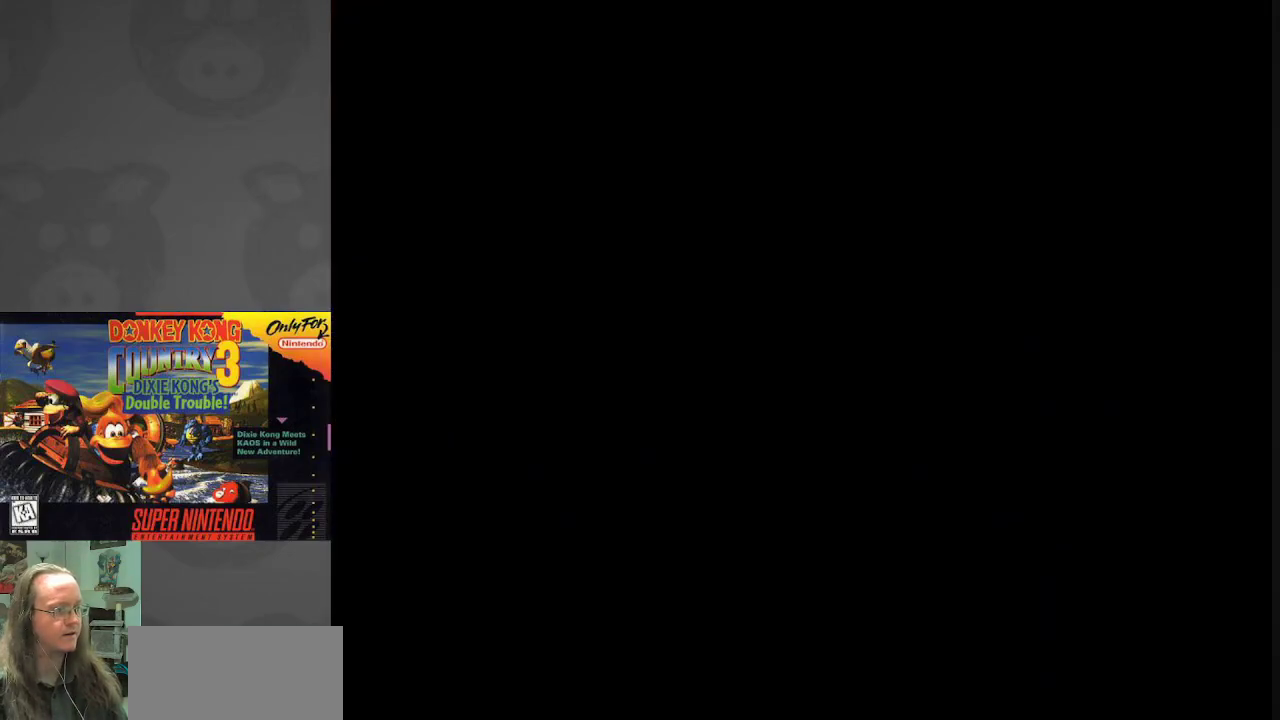
{"buttons": ["Y"], "events": []}
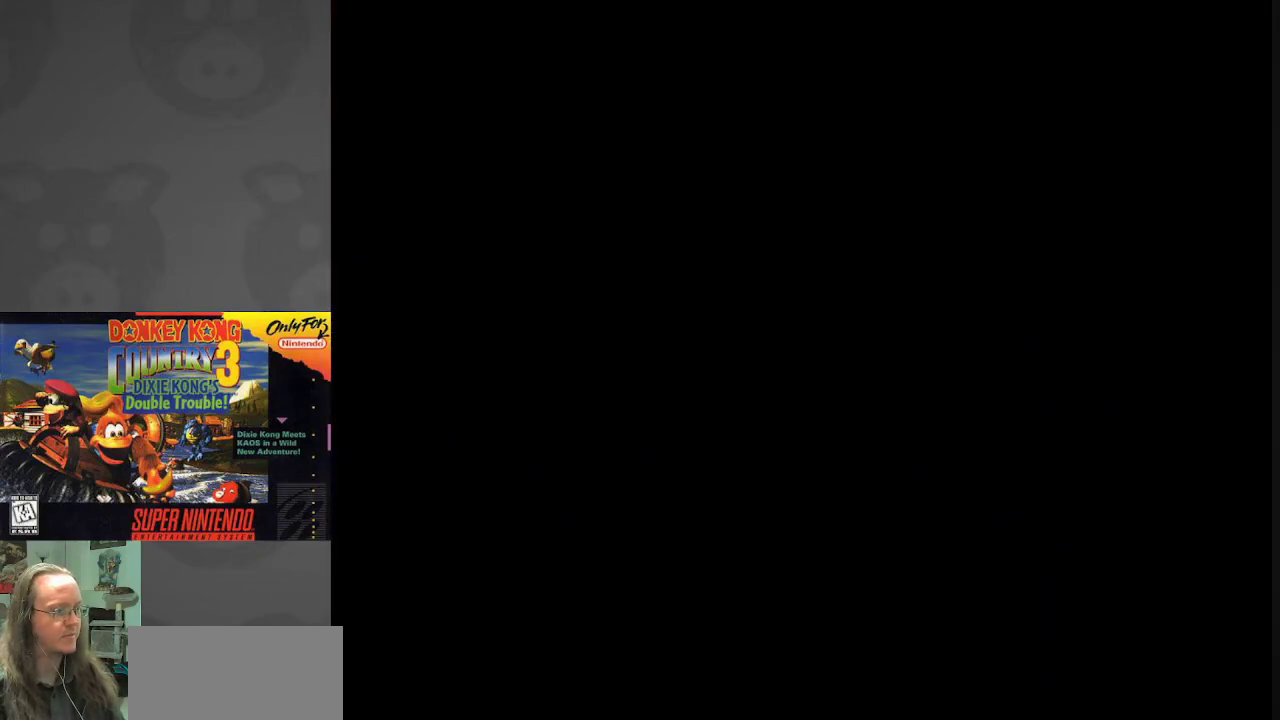
{"buttons": ["Y"], "events": []}
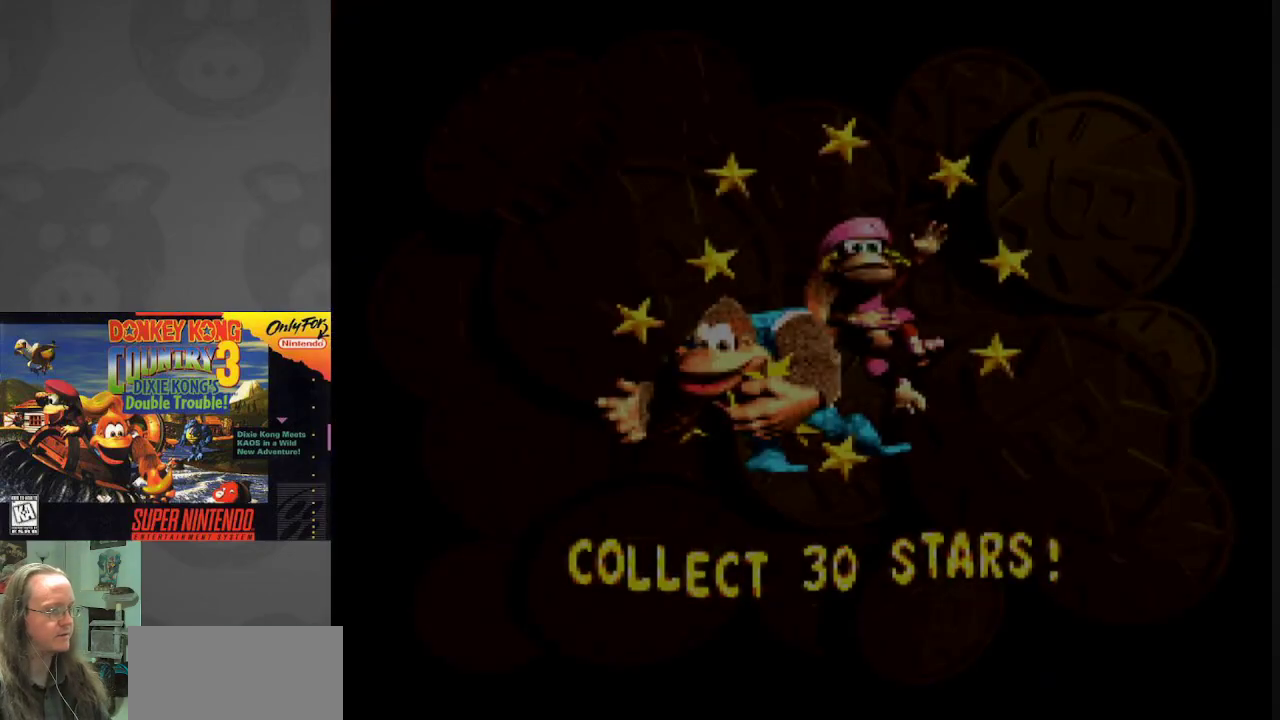
{"buttons": ["B", "Y"], "events": [[467, "B", "down"]]}
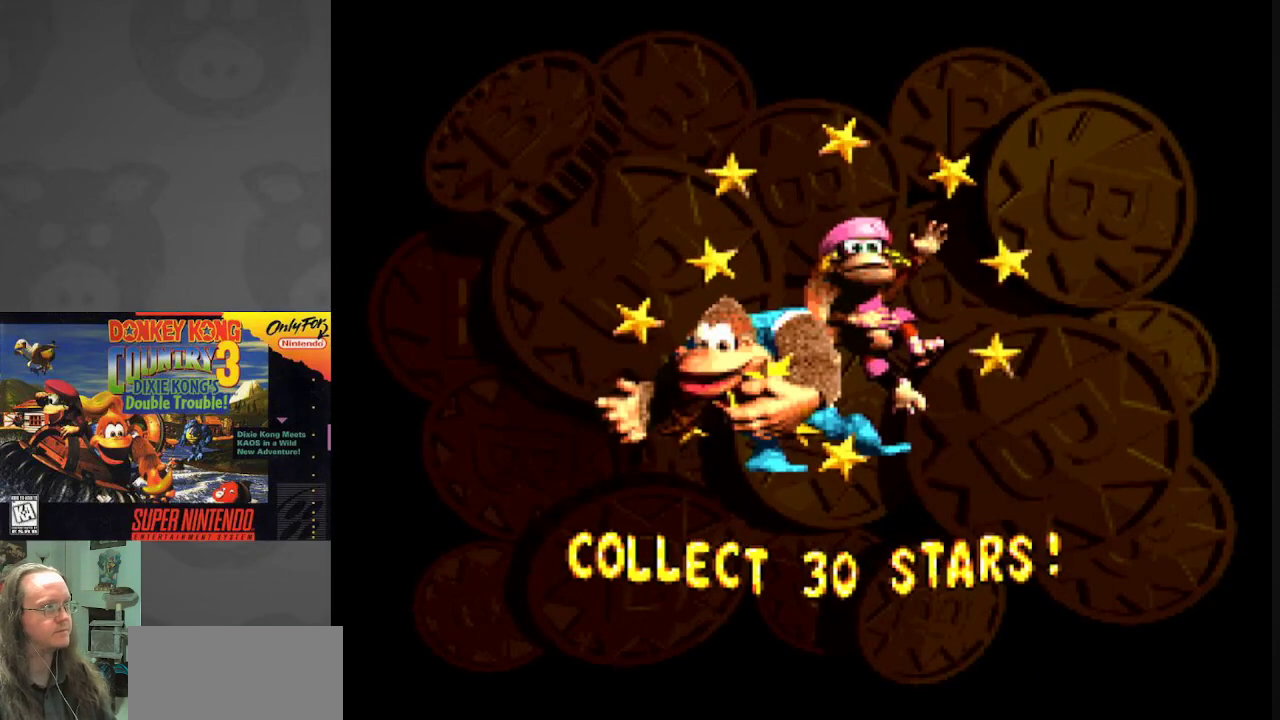
{"buttons": ["Y"], "events": [[150, "B", "up"]]}
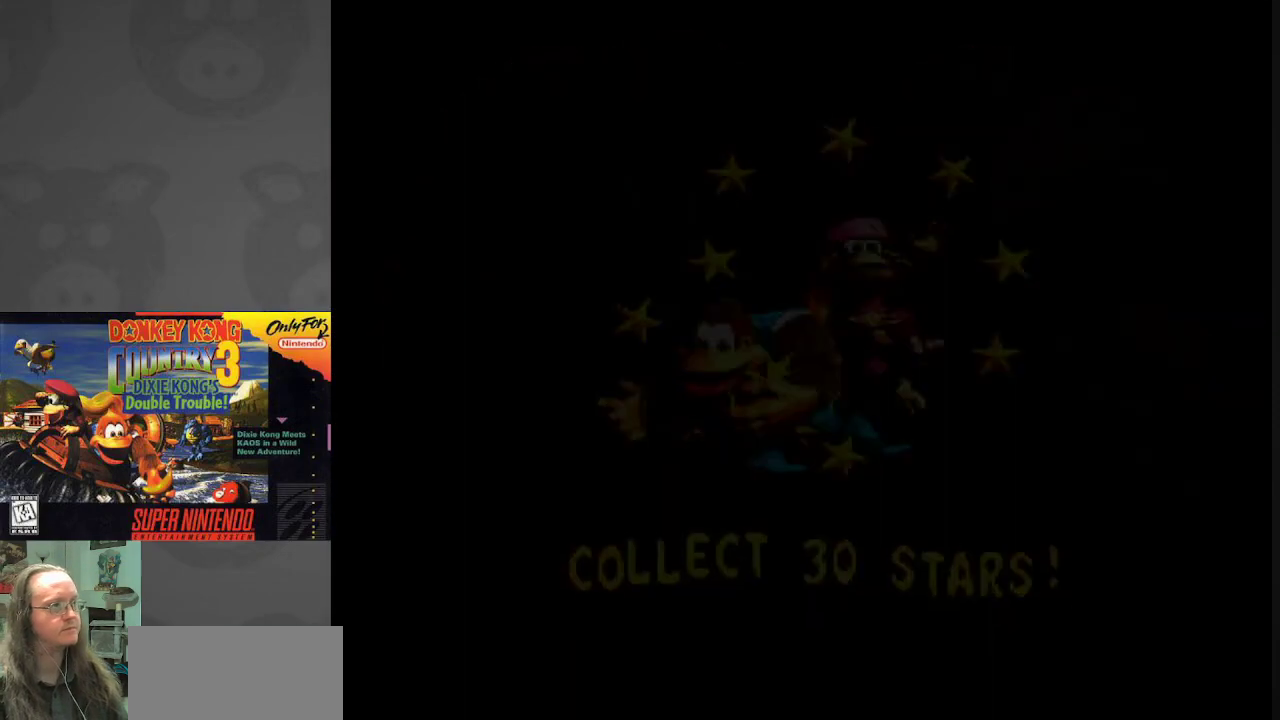
{"buttons": ["Y"], "events": []}
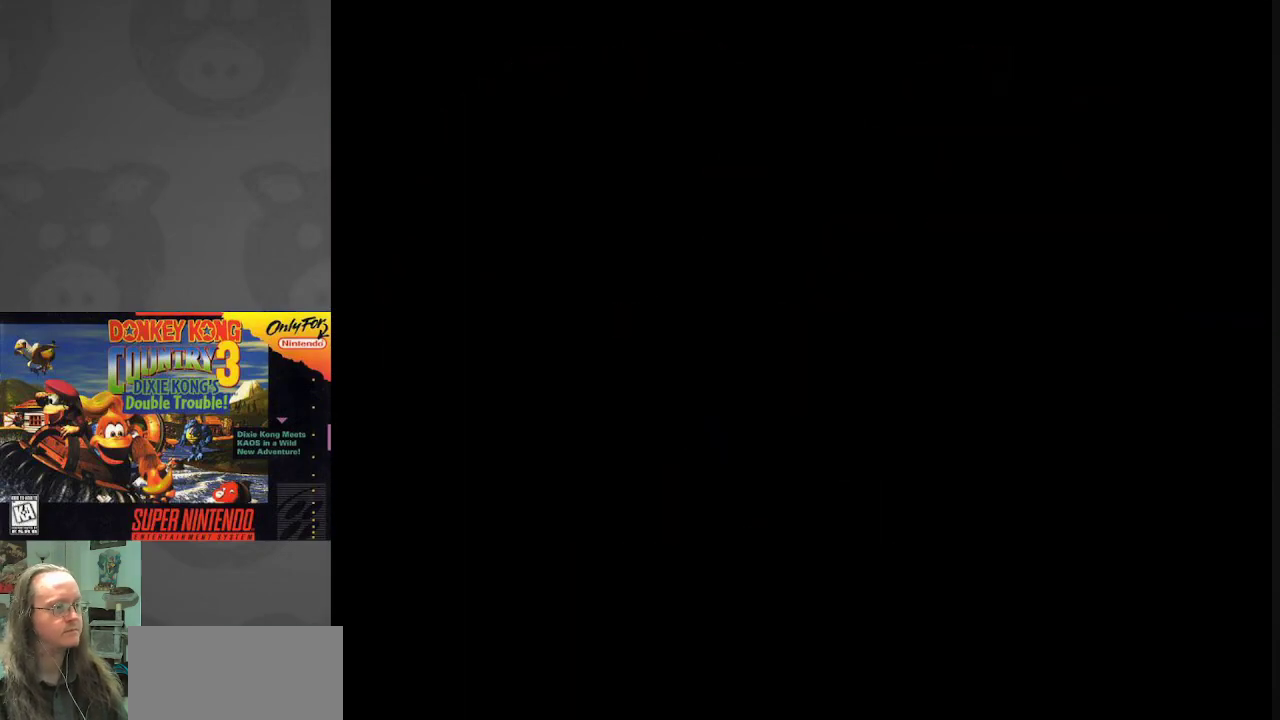
{"buttons": ["Y"], "events": []}
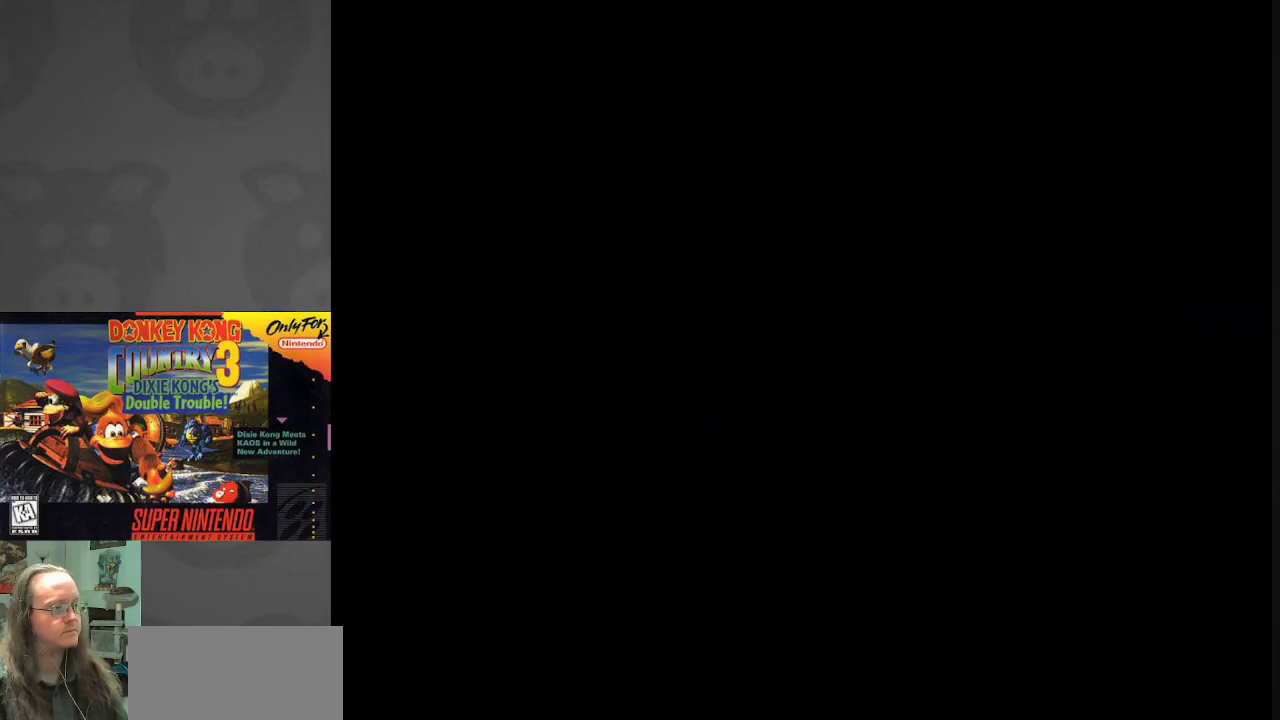
{"buttons": ["Y"], "events": []}
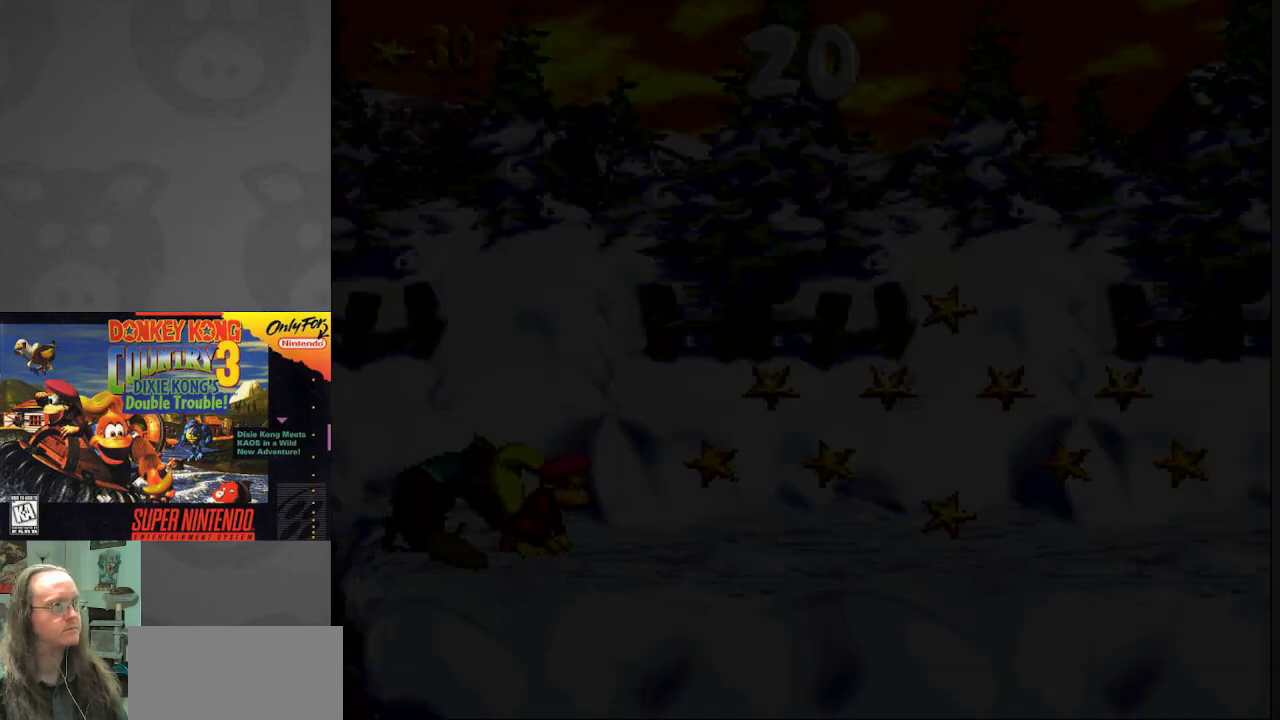
{"buttons": ["Y", "DPAD_RIGHT"], "events": [[300, "DPAD_RIGHT", "down"]]}
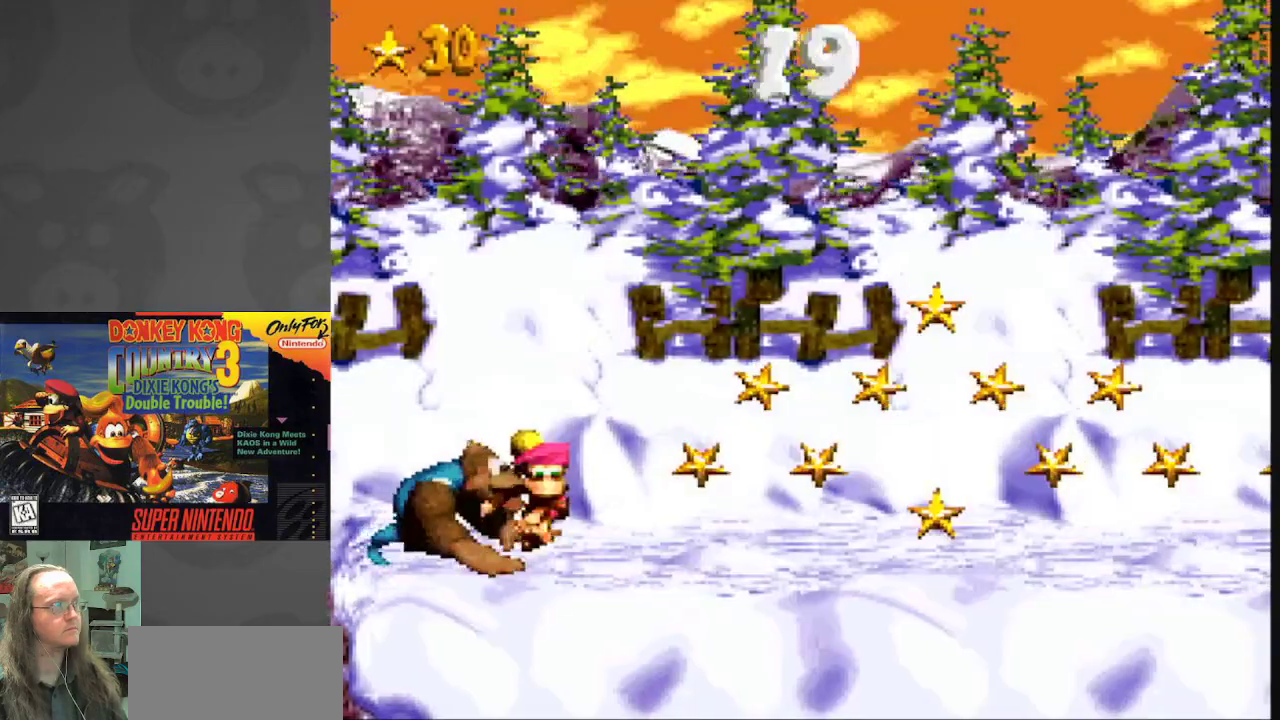
{"buttons": ["Y", "DPAD_RIGHT"], "events": []}
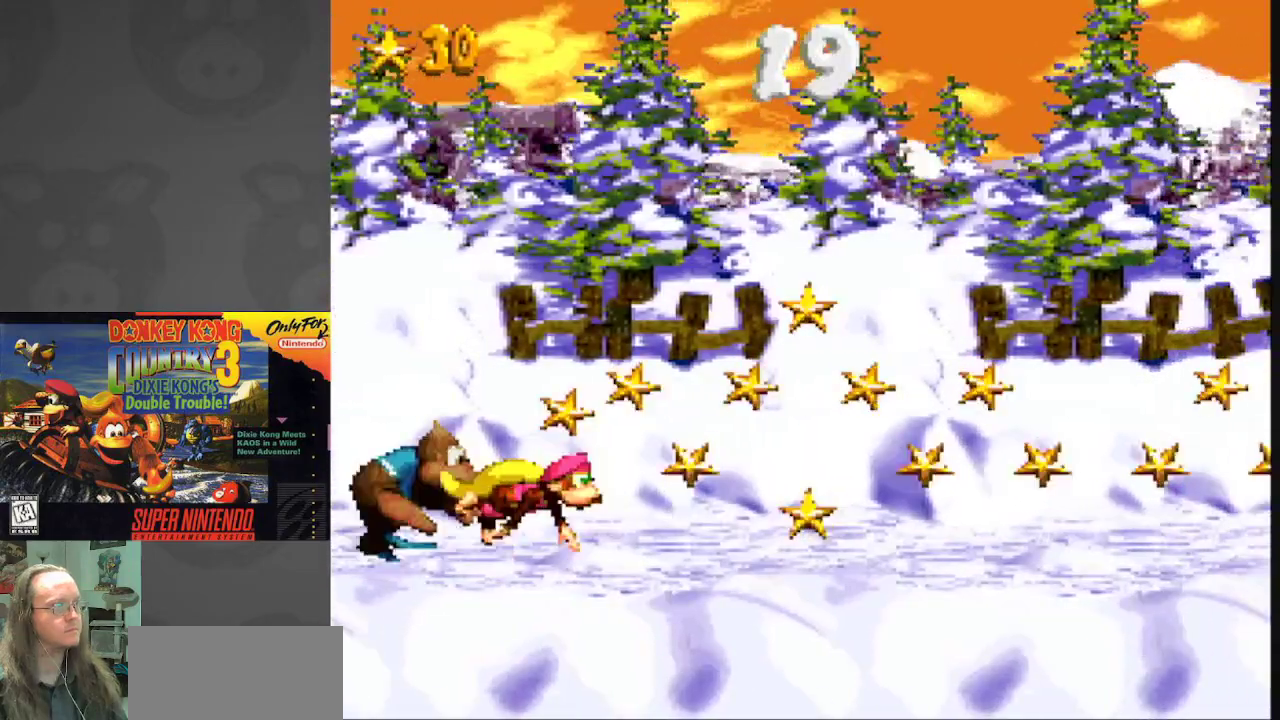
{"buttons": ["Y"], "events": [[167, "B", "down"], [250, "B", "up"], [500, "DPAD_RIGHT", "up"]]}
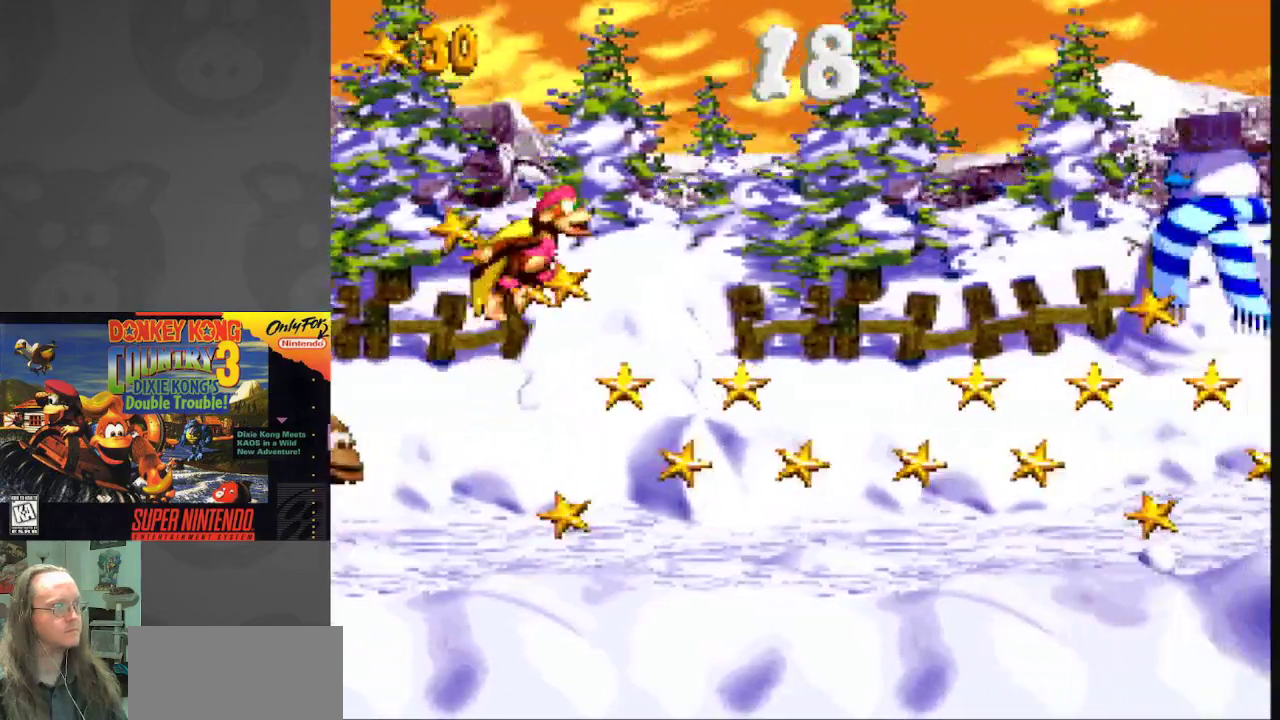
{"buttons": ["Y", "DPAD_RIGHT"], "events": [[33, "DPAD_LEFT", "down"], [283, "DPAD_LEFT", "up"], [317, "DPAD_RIGHT", "down"]]}
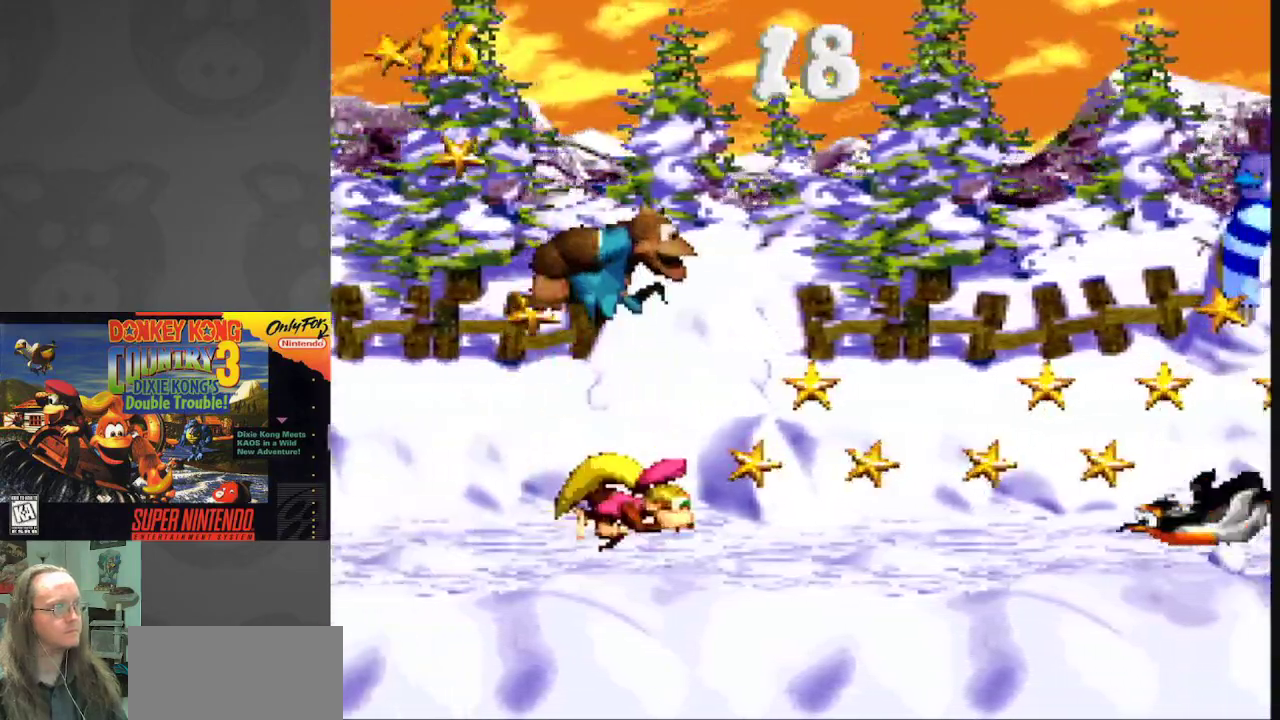
{"buttons": ["Y", "DPAD_RIGHT"], "events": [[317, "B", "down"], [400, "B", "up"]]}
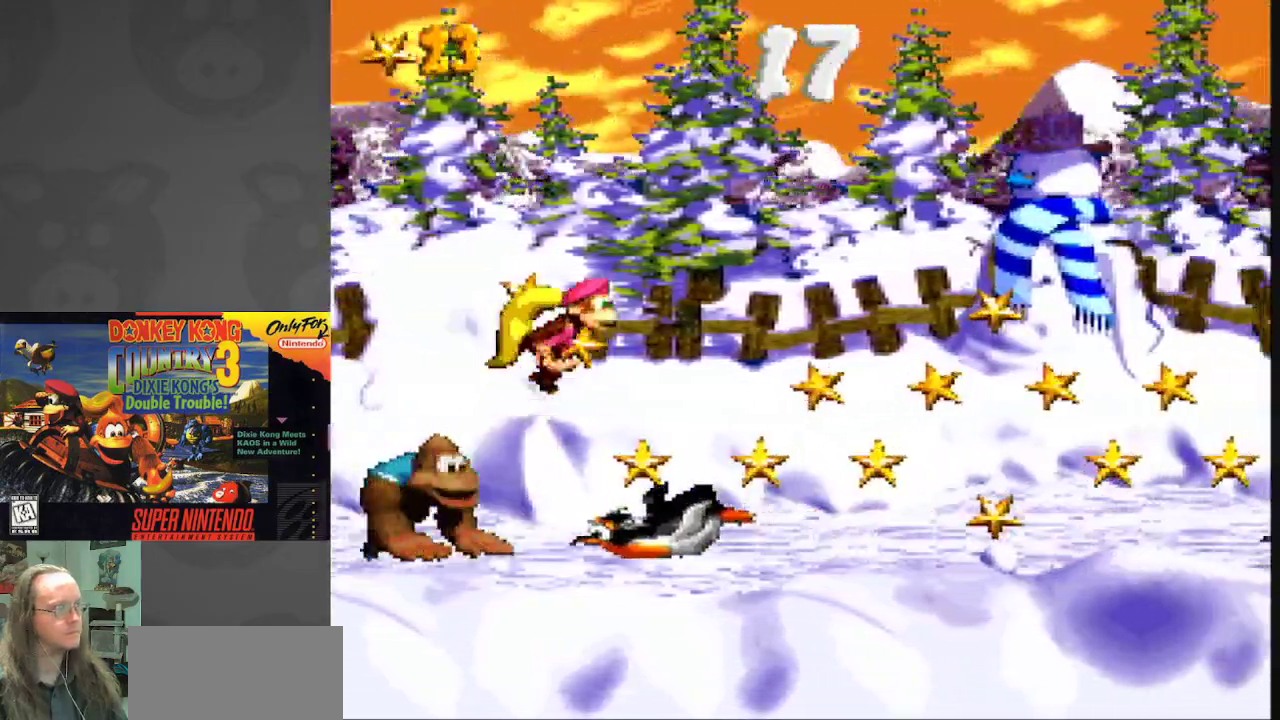
{"buttons": ["Y", "DPAD_RIGHT"], "events": [[133, "DPAD_RIGHT", "up"], [133, "DPAD_UP", "down"], [150, "DPAD_LEFT", "down"], [150, "DPAD_UP", "up"], [267, "DPAD_LEFT", "up"], [283, "DPAD_RIGHT", "down"]]}
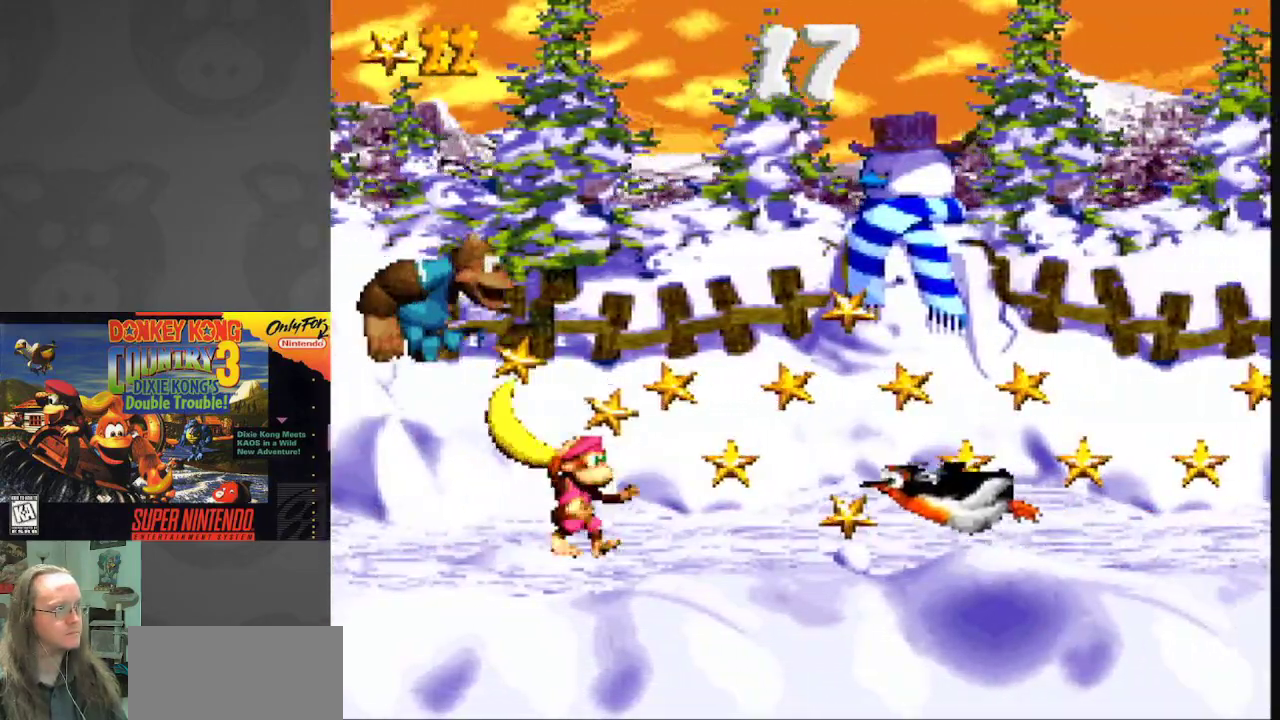
{"buttons": ["Y", "DPAD_LEFT"], "events": [[150, "B", "down"], [233, "B", "up"], [450, "DPAD_RIGHT", "up"], [467, "DPAD_LEFT", "down"]]}
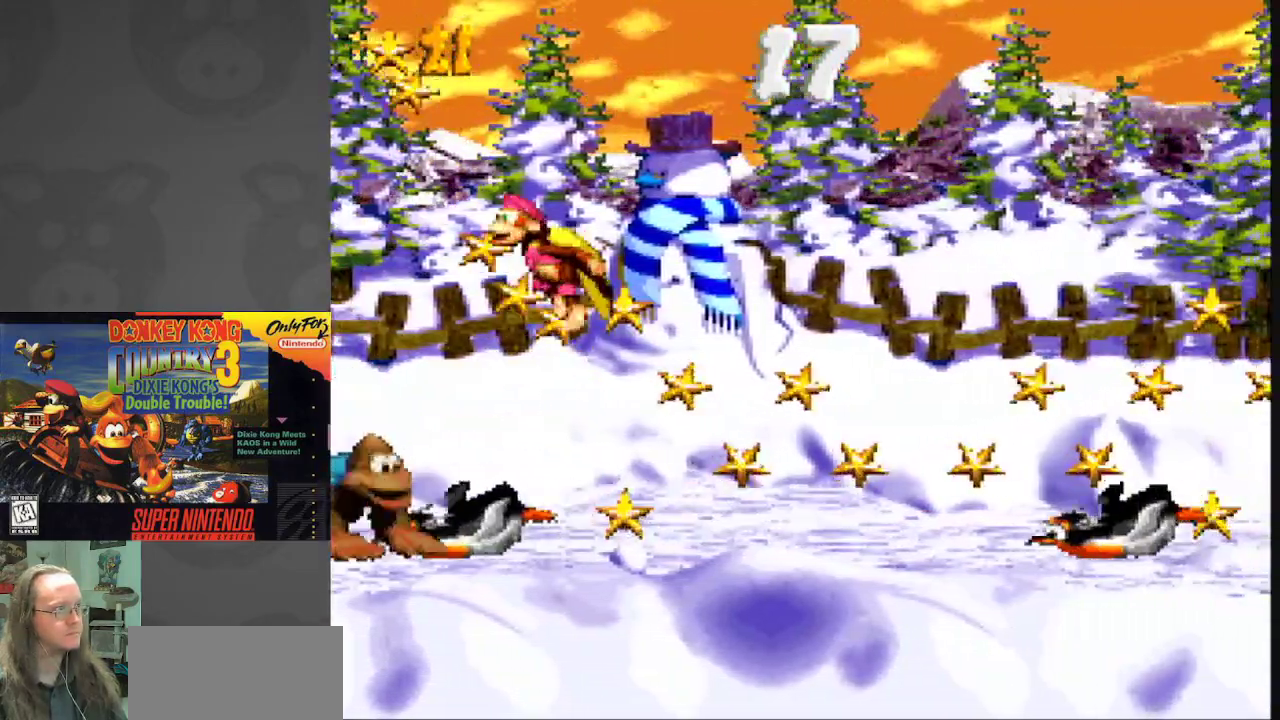
{"buttons": ["B", "Y", "DPAD_RIGHT"], "events": [[183, "DPAD_LEFT", "up"], [200, "DPAD_RIGHT", "down"], [483, "B", "down"]]}
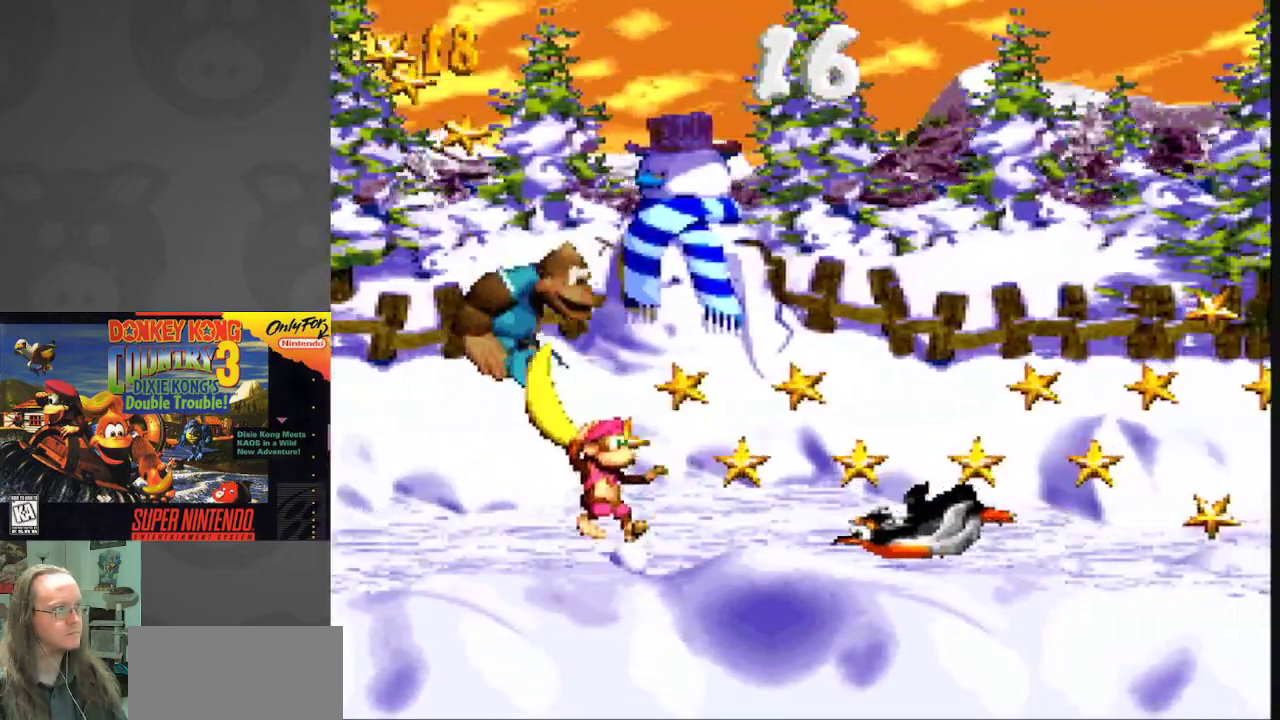
{"buttons": ["Y", "DPAD_LEFT"], "events": [[133, "B", "up"], [433, "DPAD_RIGHT", "up"], [433, "DPAD_UP", "down"], [467, "DPAD_LEFT", "down"], [467, "DPAD_UP", "up"]]}
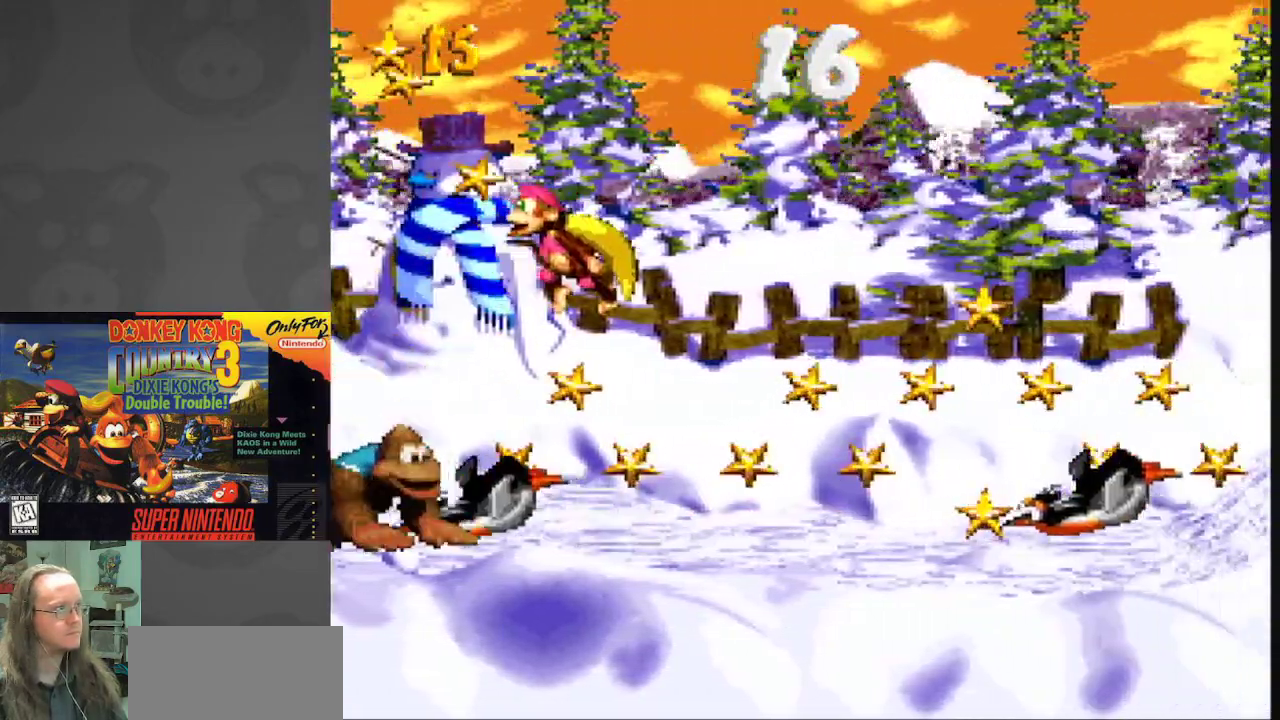
{"buttons": ["B", "Y", "DPAD_RIGHT"], "events": [[200, "DPAD_LEFT", "up"], [217, "DPAD_RIGHT", "down"], [500, "B", "down"]]}
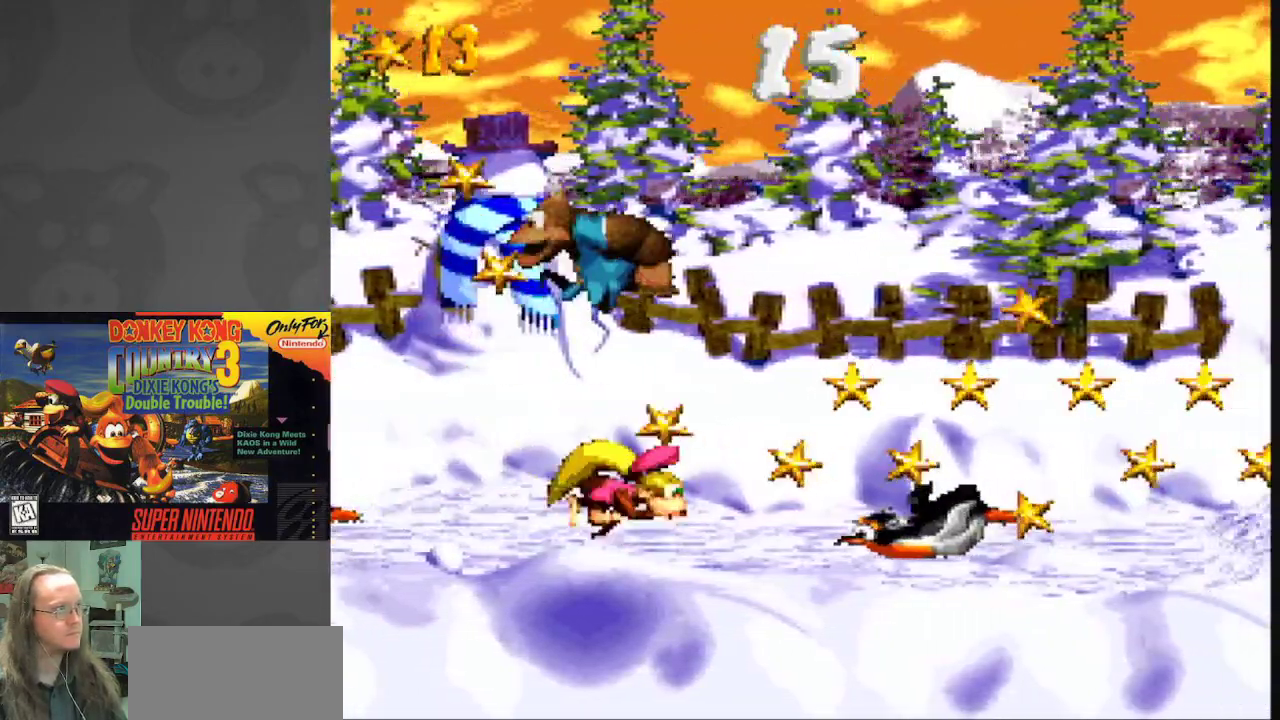
{"buttons": ["Y", "DPAD_RIGHT"], "events": [[67, "B", "up"]]}
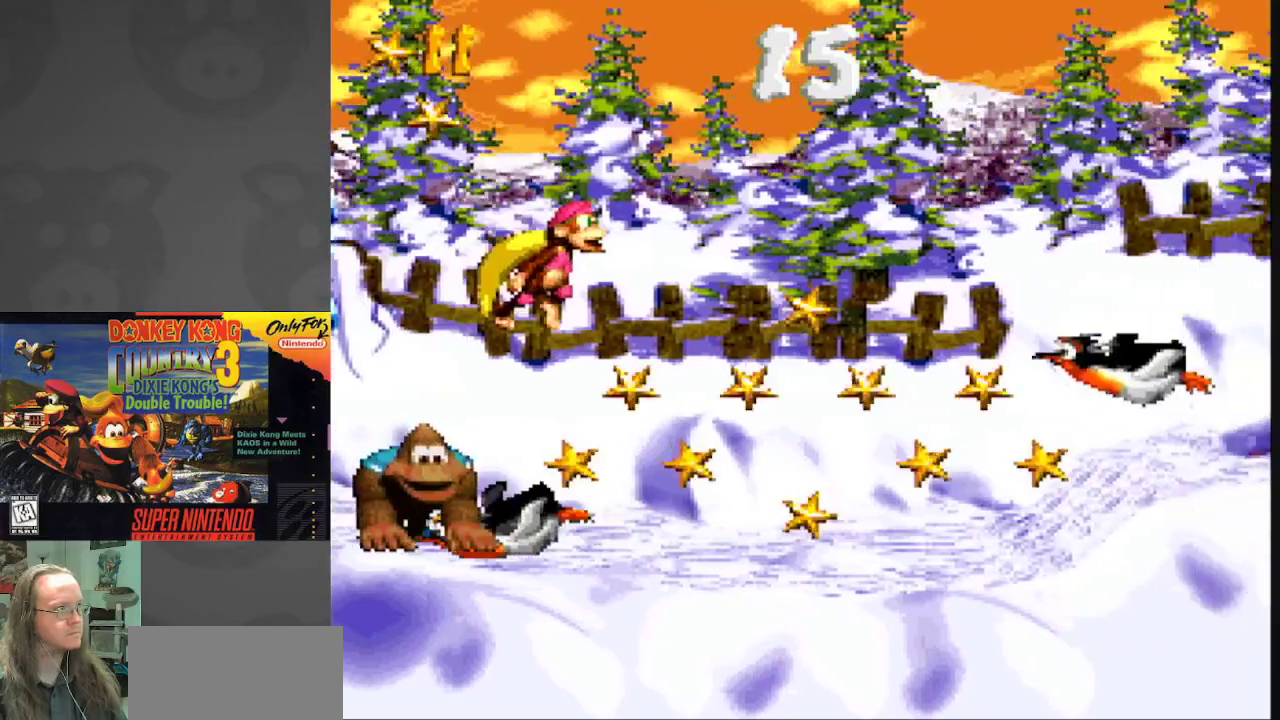
{"buttons": ["B", "Y", "DPAD_LEFT"], "events": [[83, "DPAD_RIGHT", "up"], [83, "DPAD_UP", "down"], [100, "DPAD_UP", "up"], [117, "DPAD_LEFT", "down"], [283, "DPAD_LEFT", "up"], [317, "DPAD_RIGHT", "down"], [400, "B", "down"], [450, "DPAD_UP", "down"], [483, "DPAD_RIGHT", "up"], [500, "DPAD_LEFT", "down"], [500, "DPAD_UP", "up"]]}